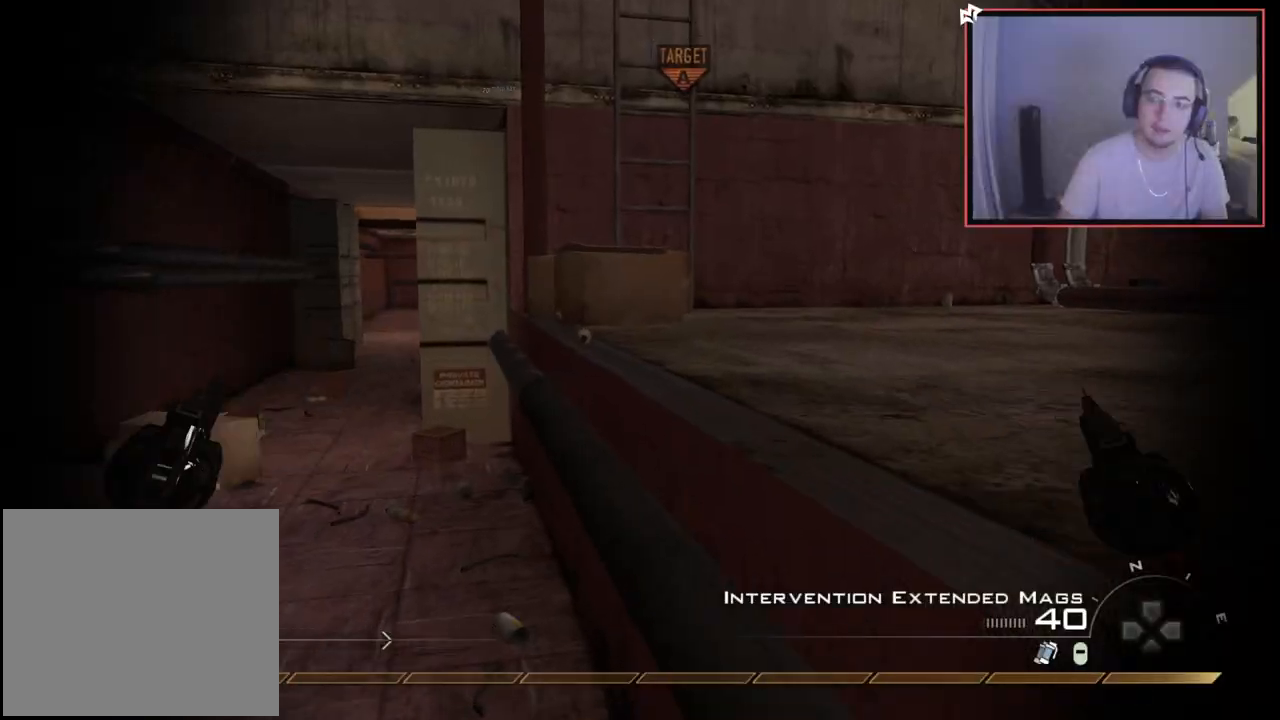
Gameplay with a controller (PlayStation layout); each line is a JSON object with the inputs held at the frame after it. "events" lists button and stick changes between this image and that frame as [ms after this image, input, new state], when the widget could be followed in between.
{"buttons": [], "left_stick": "up", "right_stick": "down-left", "events": [[133, "L3", "up"], [167, "right_stick", "up-right"], [217, "CROSS", "down"], [234, "right_stick", "center"], [317, "CROSS", "up"], [417, "right_stick", "right"], [500, "right_stick", "down-left"]]}
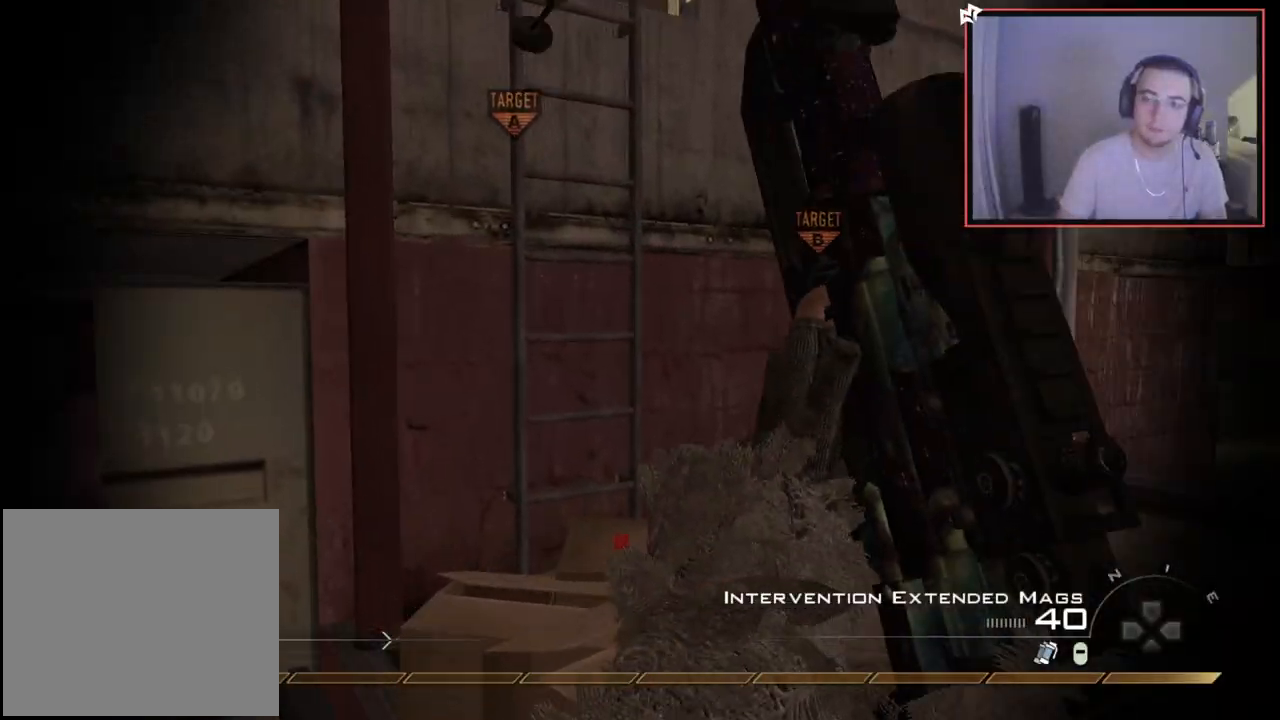
{"buttons": [], "left_stick": "up-right", "right_stick": "right", "events": [[17, "right_stick", "center"], [84, "TRIANGLE", "down"], [84, "left_stick", "up-right"], [151, "TRIANGLE", "up"], [184, "TRIANGLE", "down"], [234, "SQUARE", "down"], [234, "TRIANGLE", "up"], [334, "SQUARE", "up"], [434, "right_stick", "right"]]}
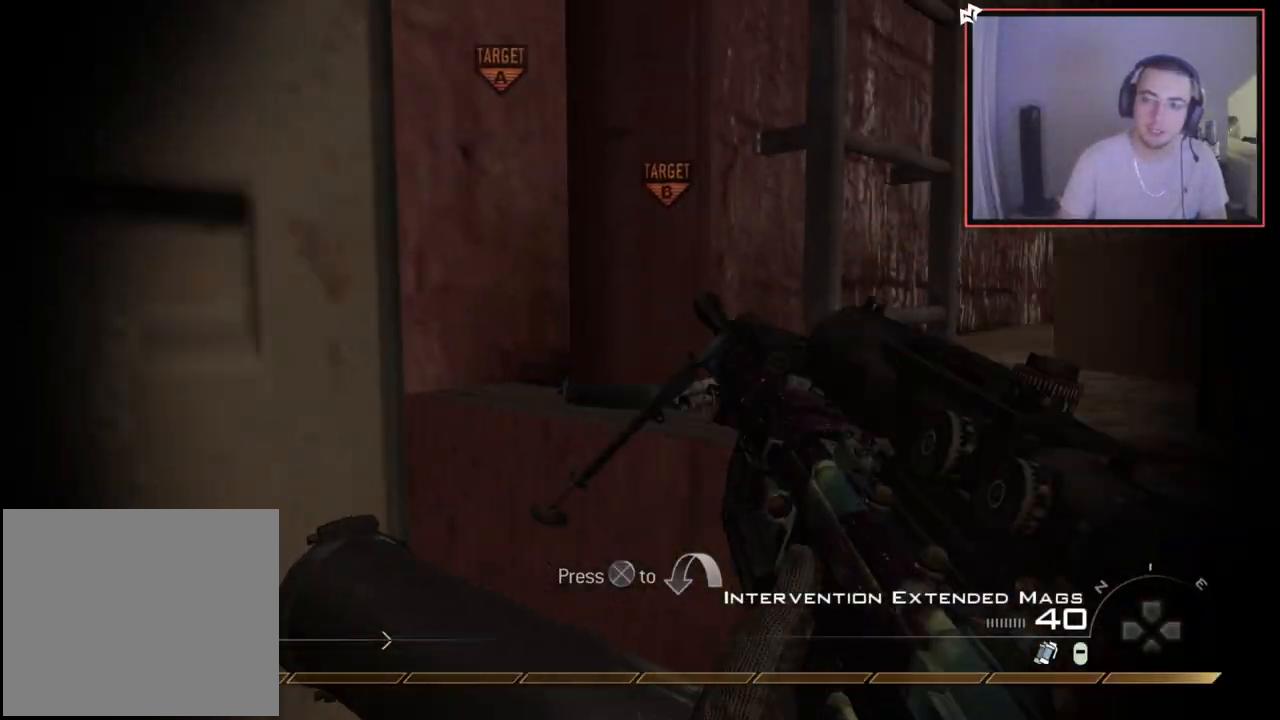
{"buttons": [], "left_stick": "up-right", "right_stick": "left", "events": [[33, "CROSS", "down"], [133, "CROSS", "up"], [133, "right_stick", "center"], [367, "right_stick", "left"]]}
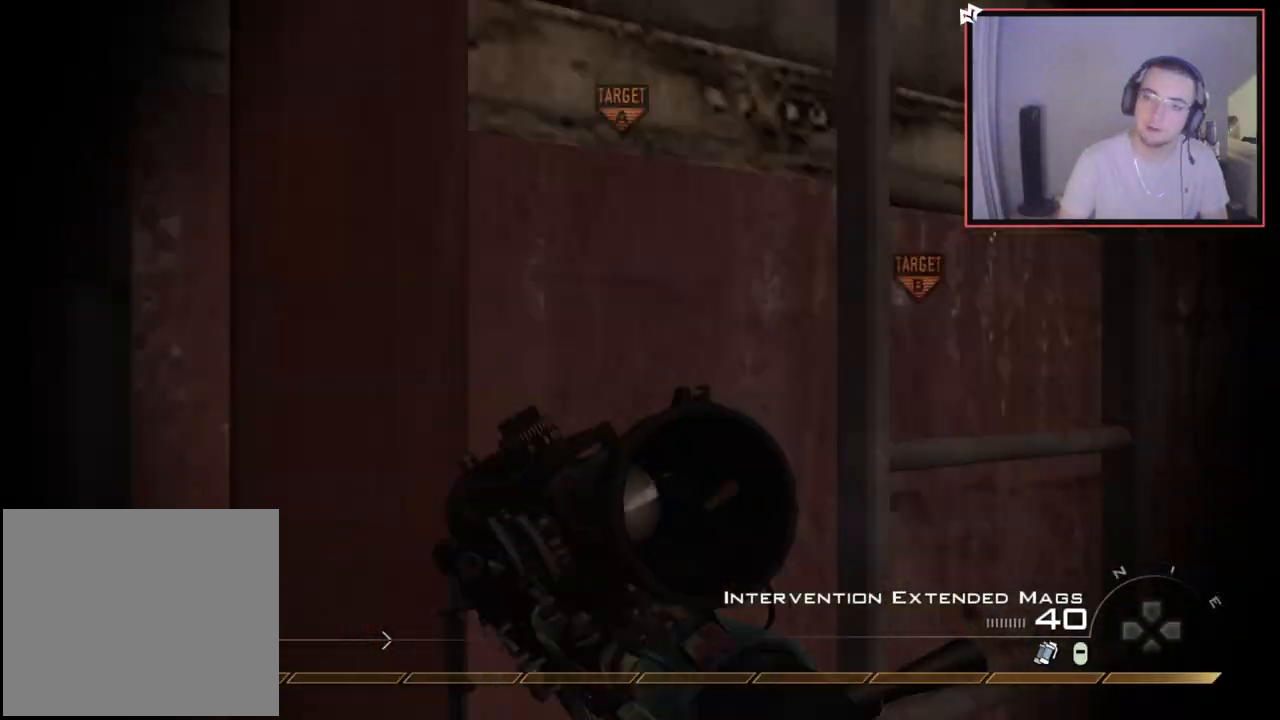
{"buttons": [], "left_stick": "up", "right_stick": "up", "events": [[50, "right_stick", "center"], [100, "left_stick", "center"], [266, "CROSS", "down"], [283, "SQUARE", "down"], [333, "left_stick", "up"], [367, "CROSS", "up"], [383, "SQUARE", "up"], [483, "right_stick", "up"]]}
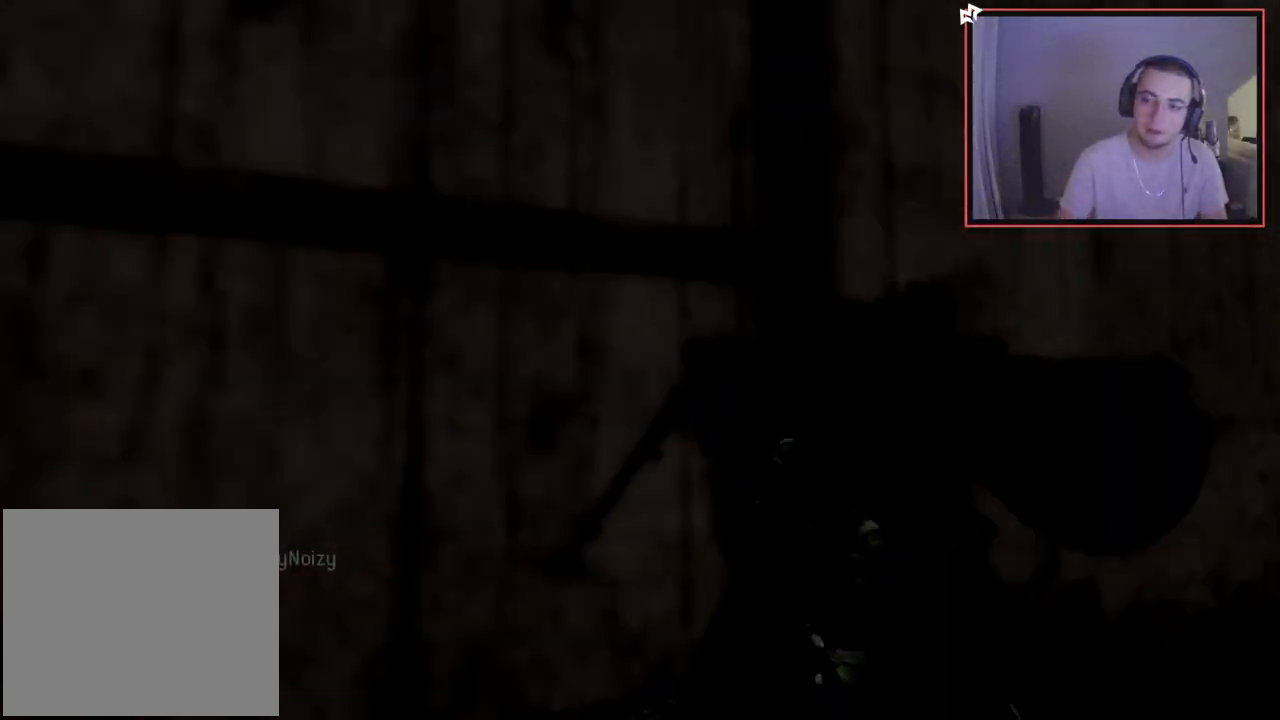
{"buttons": ["R1"], "left_stick": "up", "right_stick": "center", "events": [[217, "right_stick", "center"], [317, "CROSS", "down"], [434, "CROSS", "up"], [467, "R1", "down"]]}
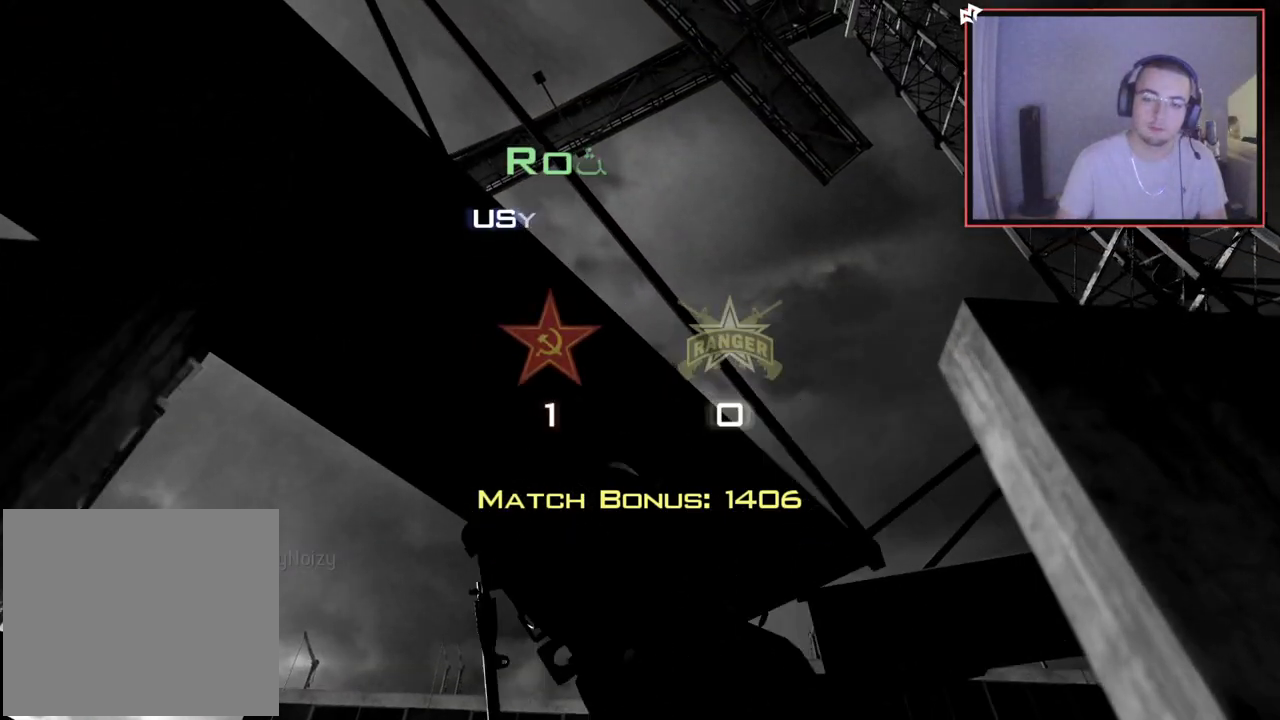
{"buttons": [], "left_stick": "center", "right_stick": "center", "events": [[17, "left_stick", "center"], [34, "right_stick", "down"], [84, "R1", "up"], [167, "right_stick", "center"]]}
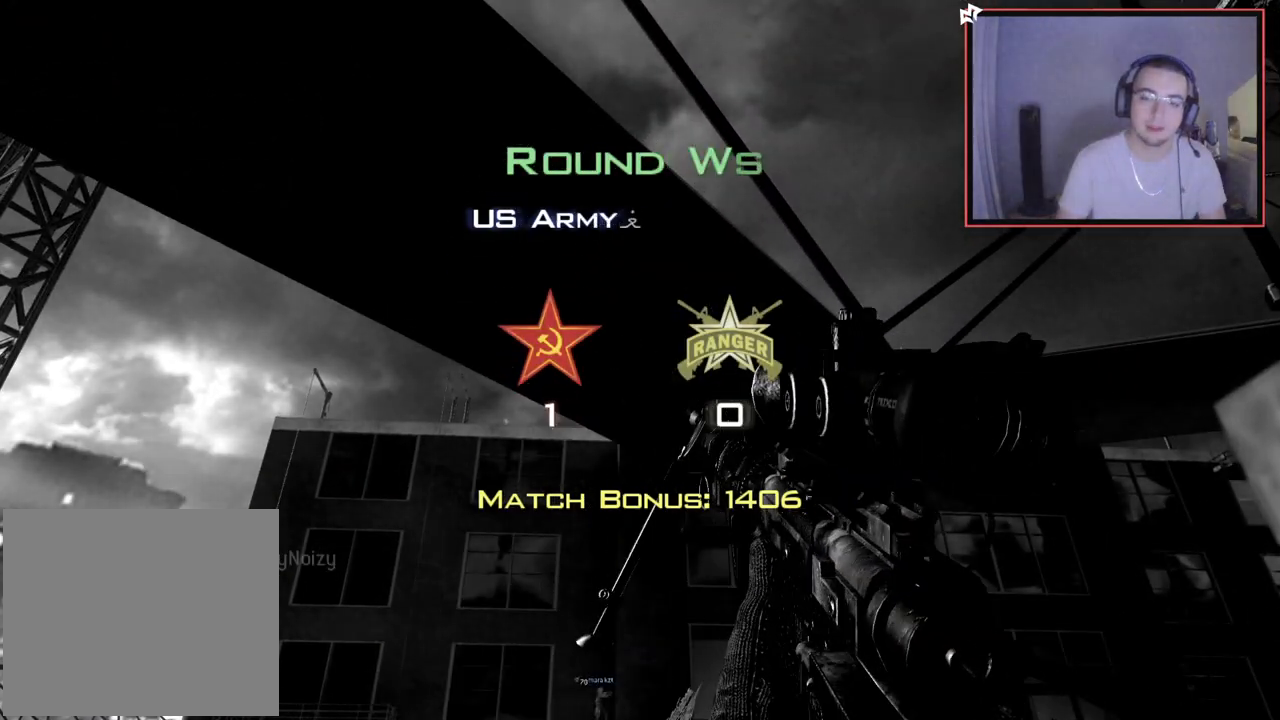
{"buttons": [], "left_stick": "center", "right_stick": "center", "events": []}
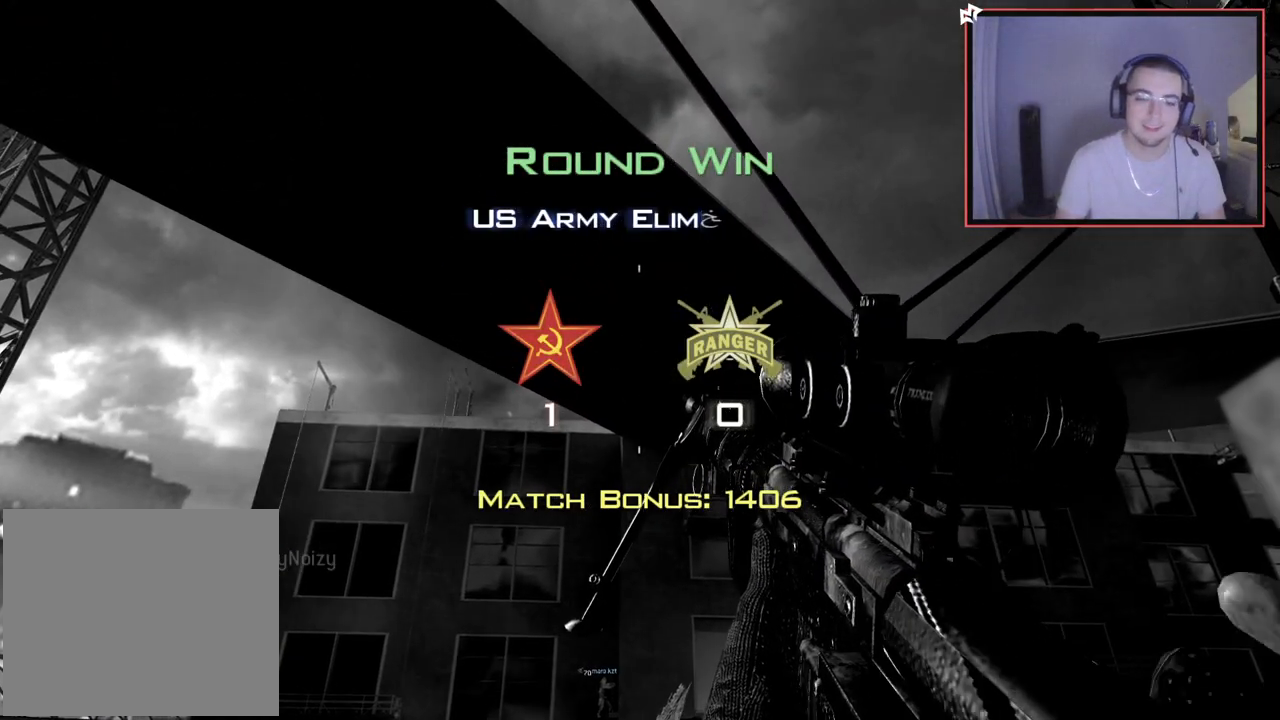
{"buttons": ["SELECT"], "left_stick": "center", "right_stick": "center", "events": [[50, "SELECT", "down"]]}
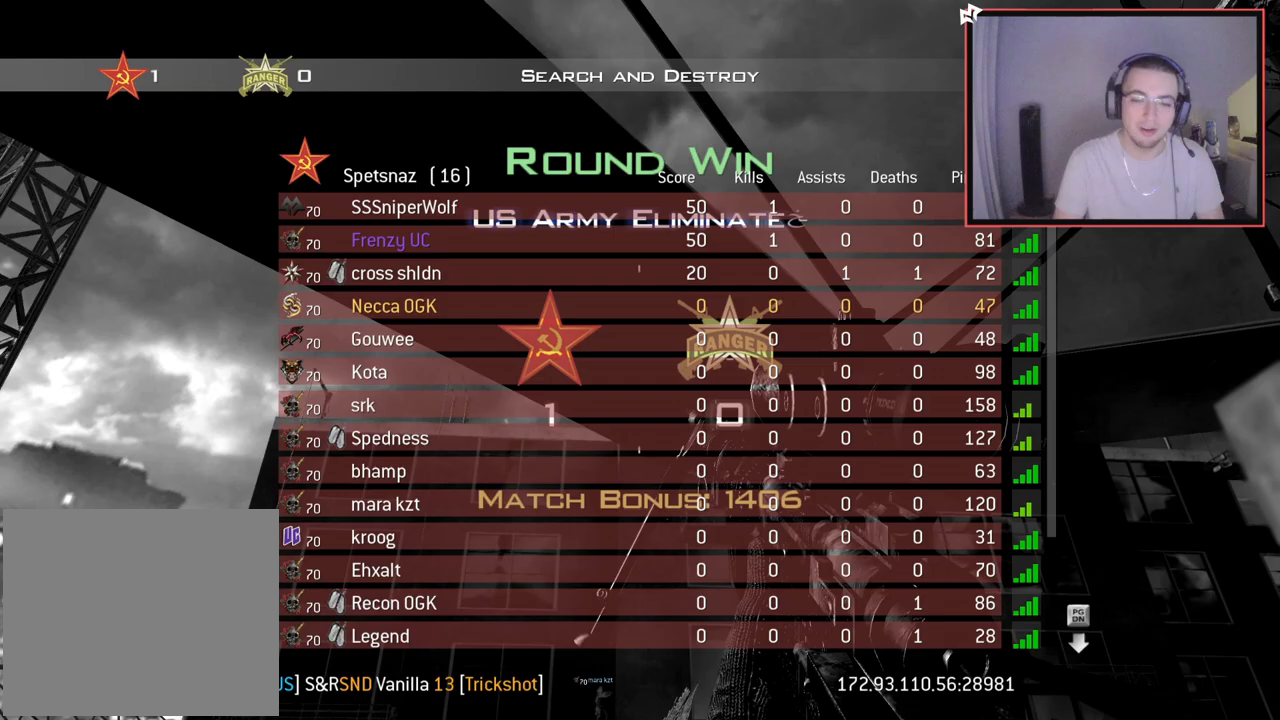
{"buttons": [], "left_stick": "center", "right_stick": "center", "events": [[184, "SELECT", "up"]]}